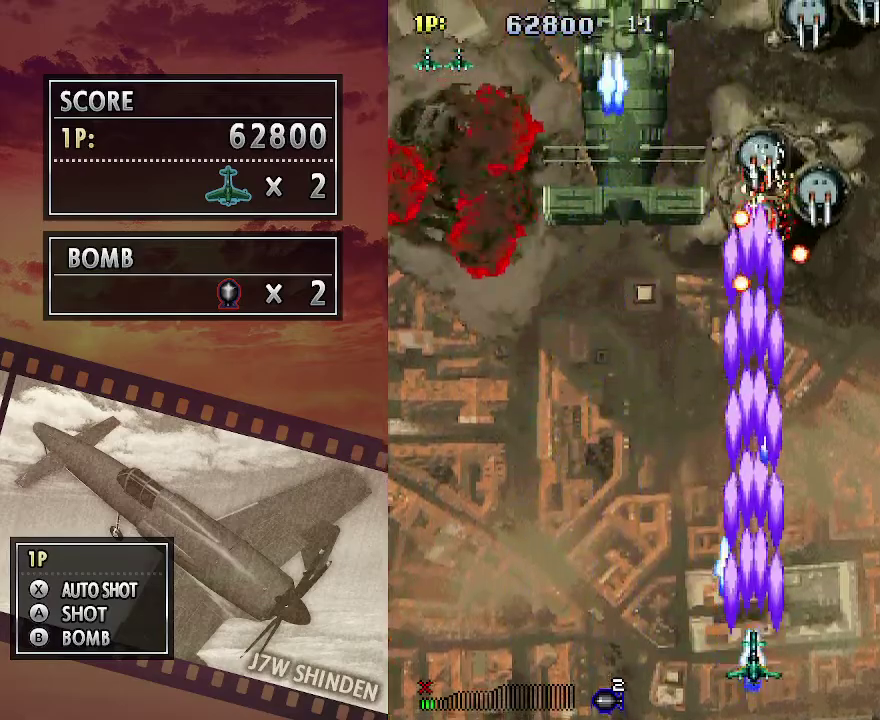
Gameplay with keyboard; each line is a JSON object with the keys held at the frame after it. "events" lists presses ("down") and releases ("up") of "c", "down", "left", "right", "up", "x" and "z" between this image and that frame as [ms after this image, input, new state], when the widget could be followed in between. No other keys are recorded. Mouse input is not recorded.
{"keys": ["c"], "events": [[350, "right", "down"], [433, "right", "up"]]}
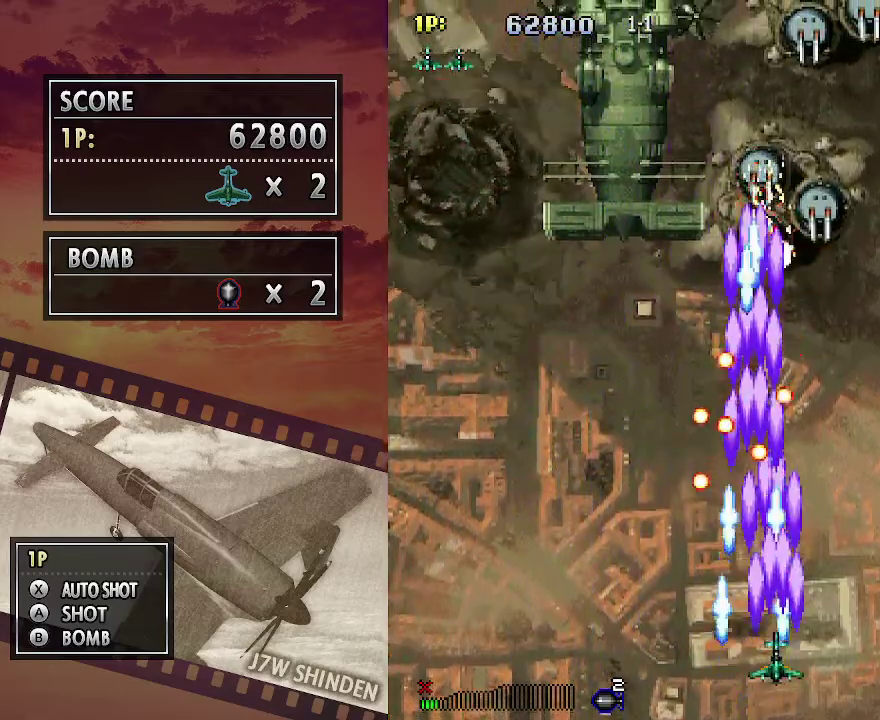
{"keys": ["c", "z"], "events": [[150, "right", "down"], [200, "right", "up"], [450, "z", "down"]]}
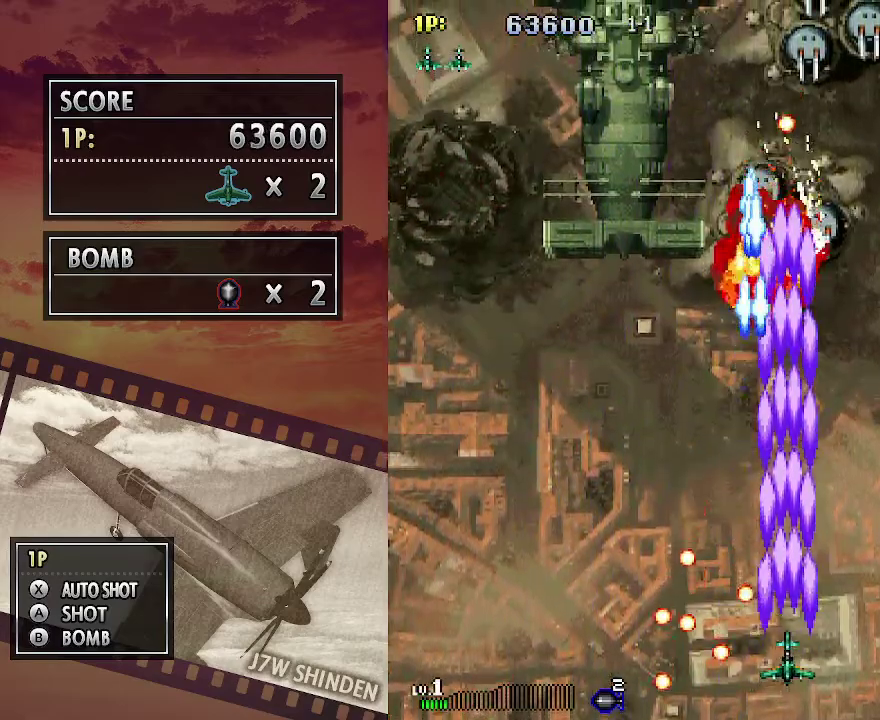
{"keys": ["c"], "events": [[50, "z", "up"]]}
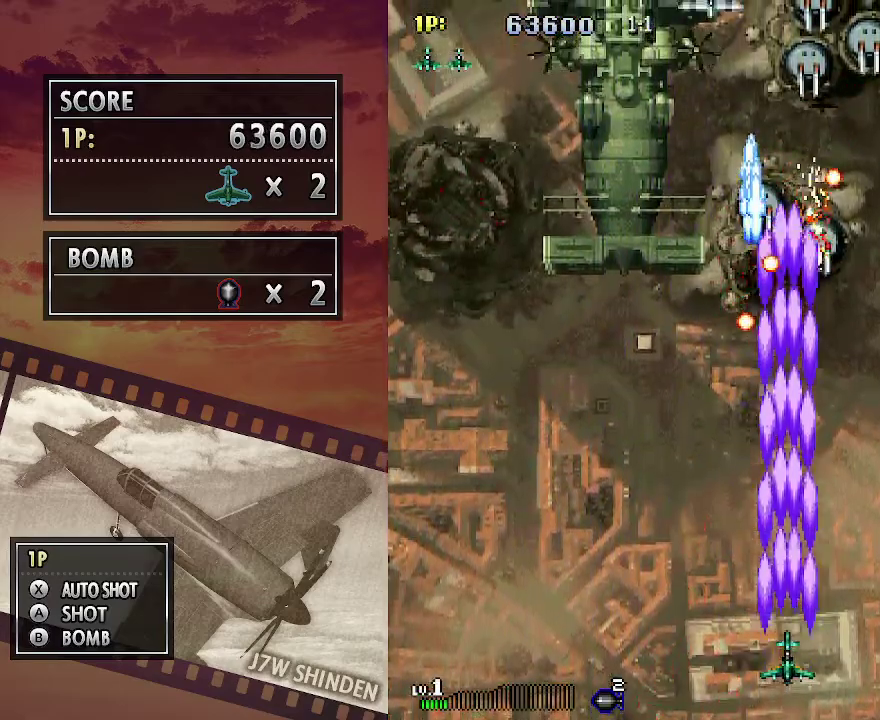
{"keys": ["c", "z"], "events": [[333, "z", "down"], [350, "right", "down"], [350, "up", "down"], [450, "right", "up"], [483, "up", "up"]]}
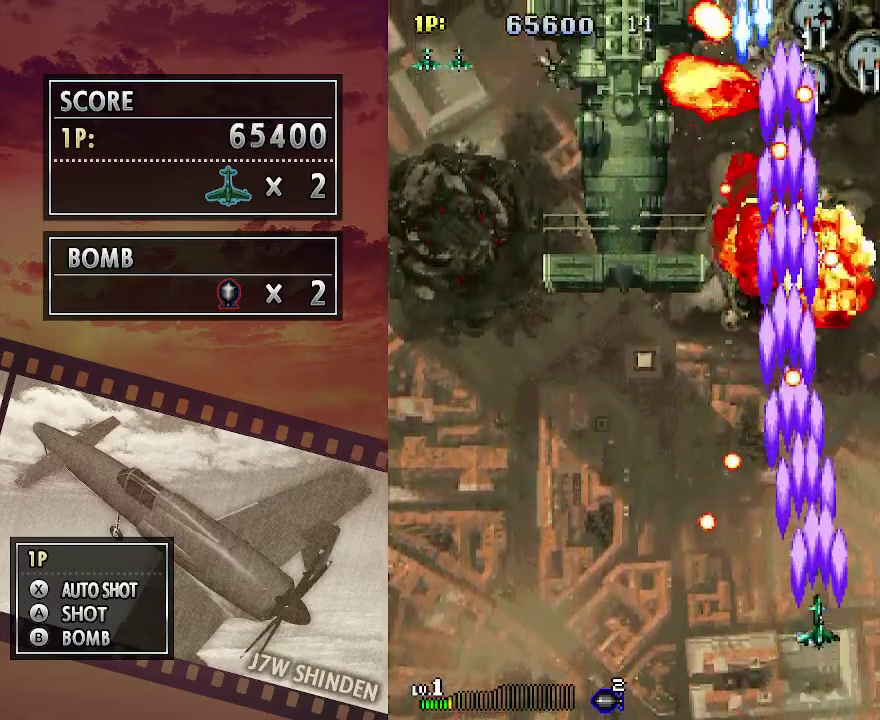
{"keys": ["c"], "events": [[83, "up", "down"], [100, "right", "down"], [167, "right", "up"], [300, "up", "up"], [383, "z", "up"]]}
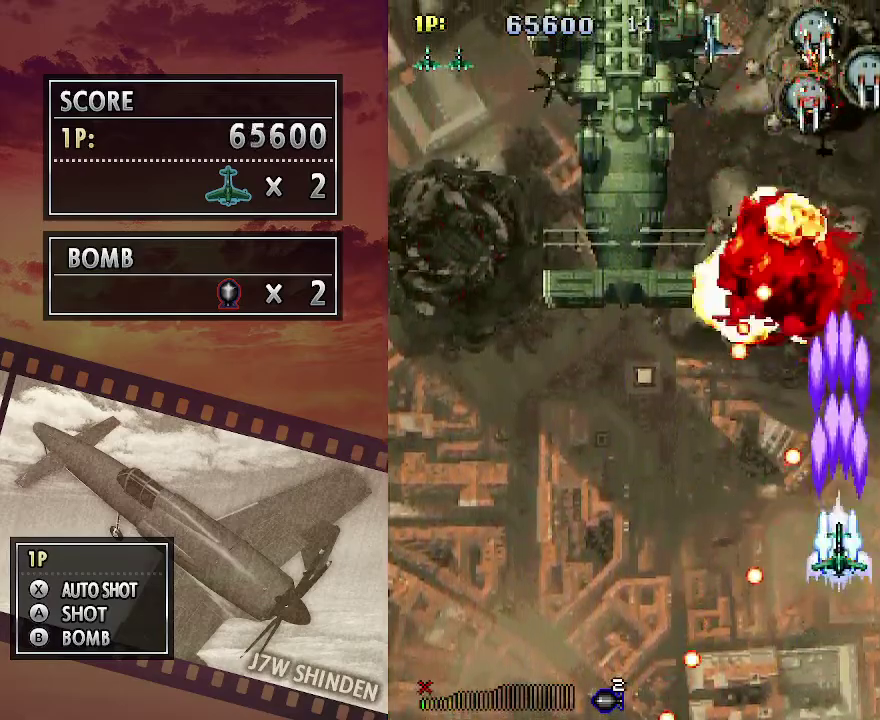
{"keys": ["c"], "events": []}
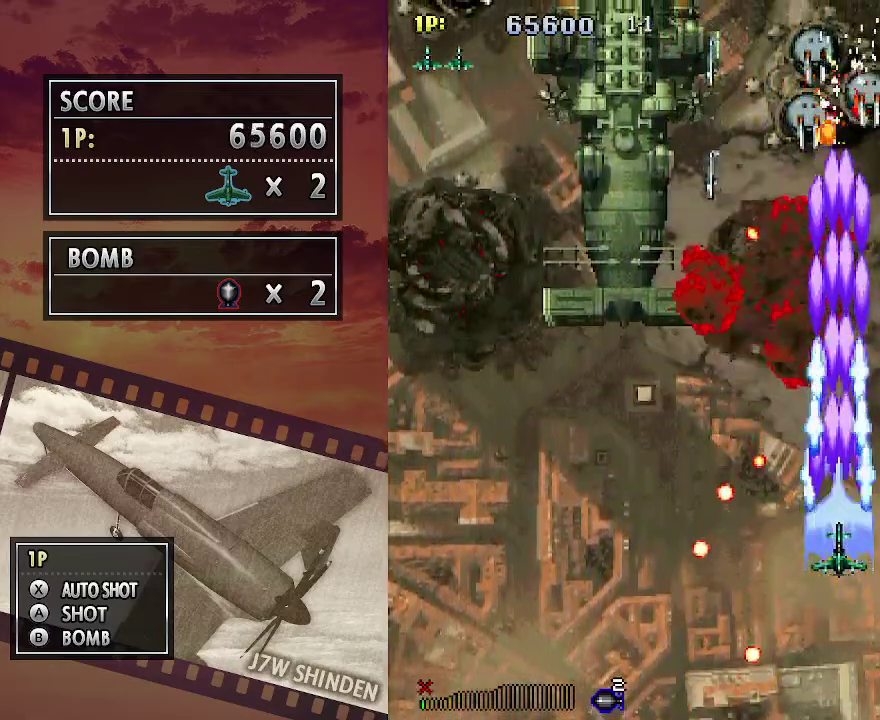
{"keys": ["c", "down", "left"], "events": [[33, "up", "down"], [133, "up", "up"], [317, "left", "down"], [467, "down", "down"]]}
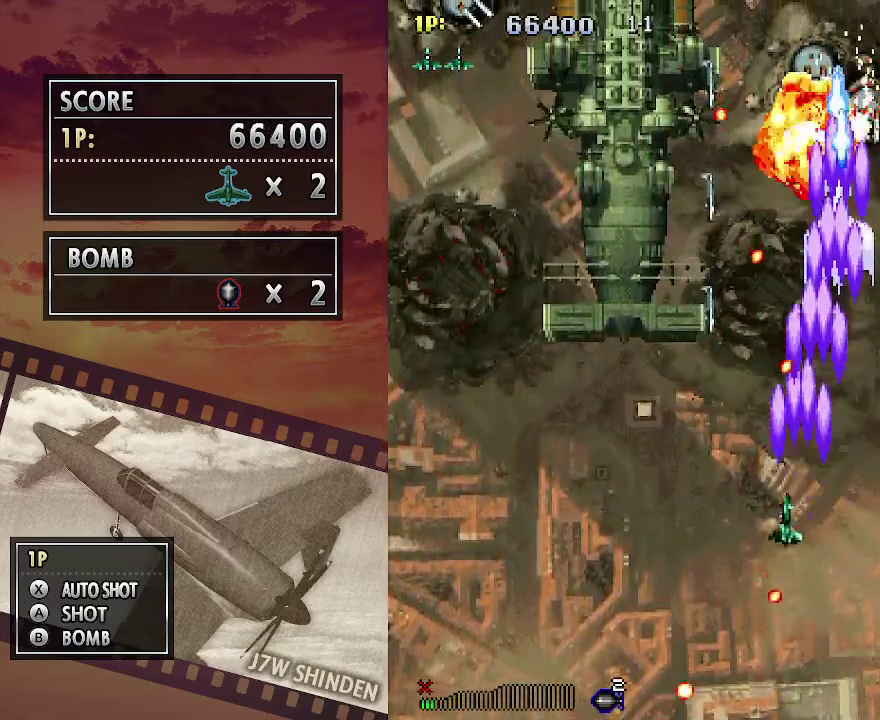
{"keys": ["c", "left"], "events": [[117, "down", "up"]]}
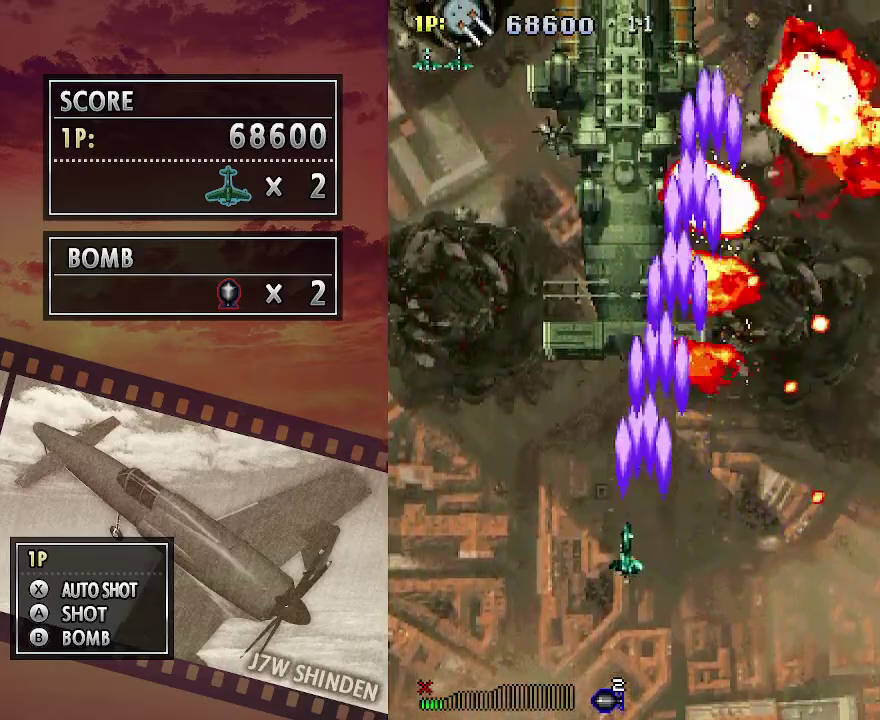
{"keys": ["c", "left", "up"], "events": [[17, "up", "down"]]}
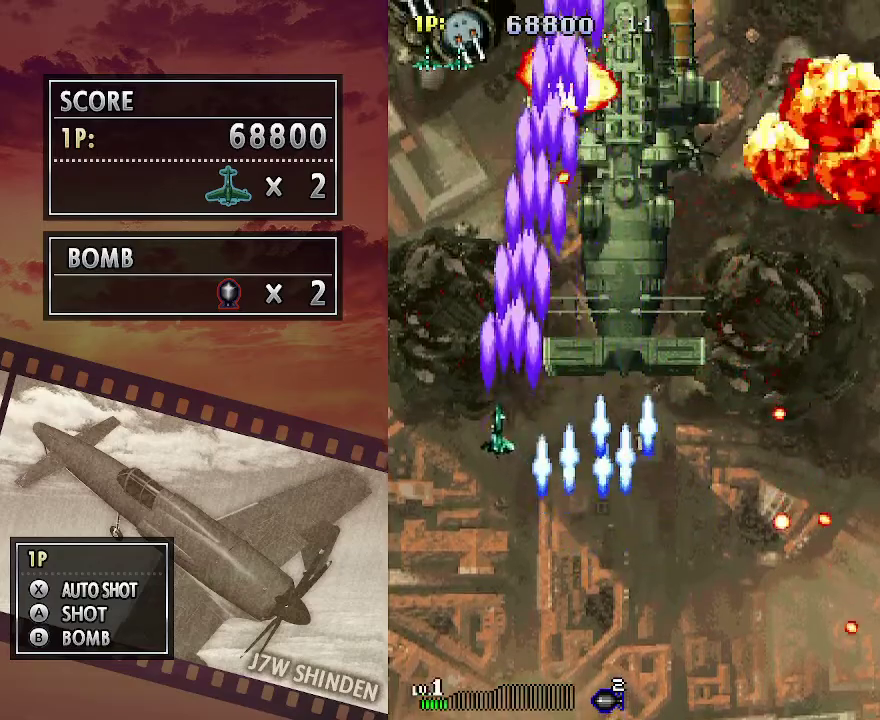
{"keys": ["c"], "events": [[183, "up", "up"], [217, "left", "up"]]}
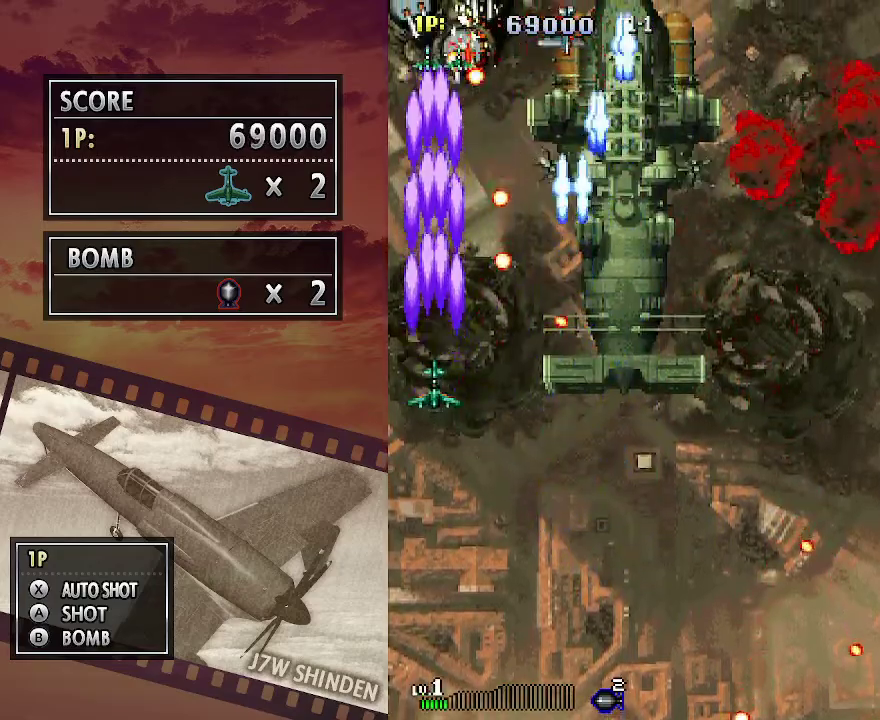
{"keys": ["c"], "events": [[317, "down", "down"], [367, "down", "up"]]}
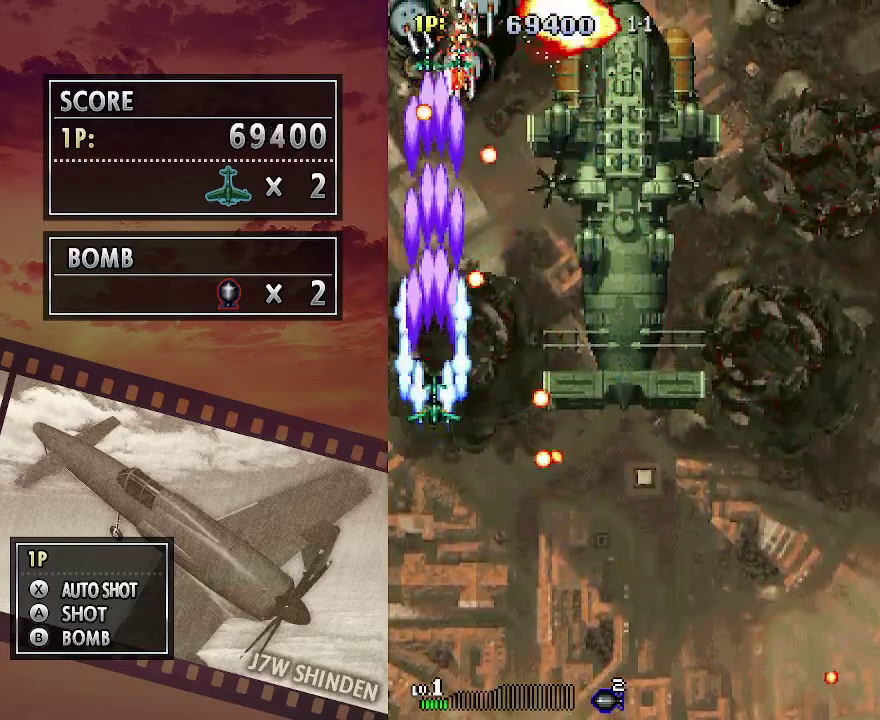
{"keys": ["c", "z"], "events": [[33, "down", "down"], [100, "down", "up"], [150, "z", "down"], [383, "down", "down"], [433, "down", "up"]]}
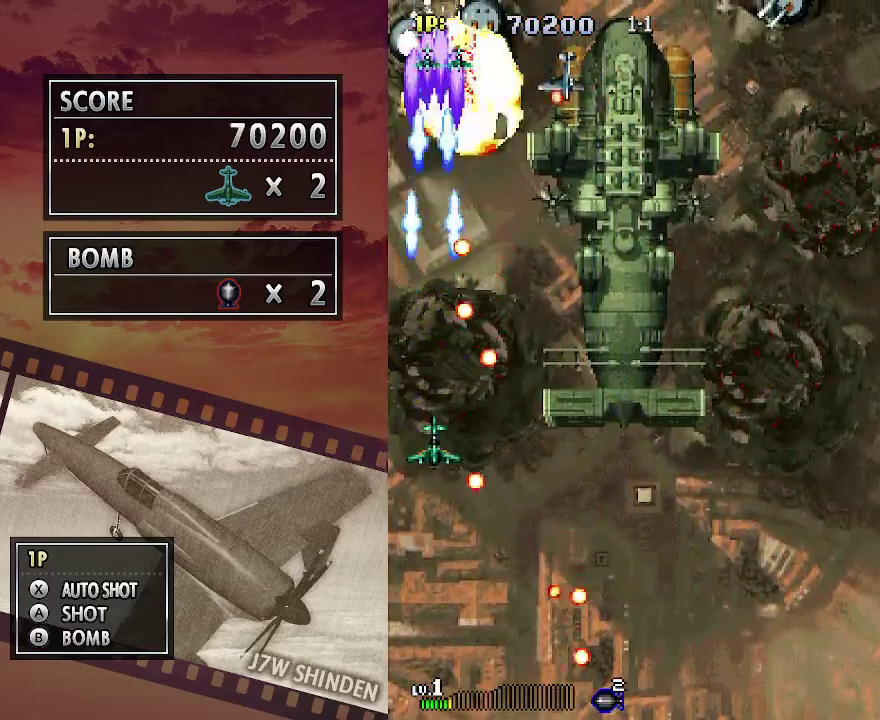
{"keys": ["c"], "events": [[67, "down", "down"], [117, "down", "up"], [350, "z", "up"], [417, "right", "down"], [450, "right", "up"]]}
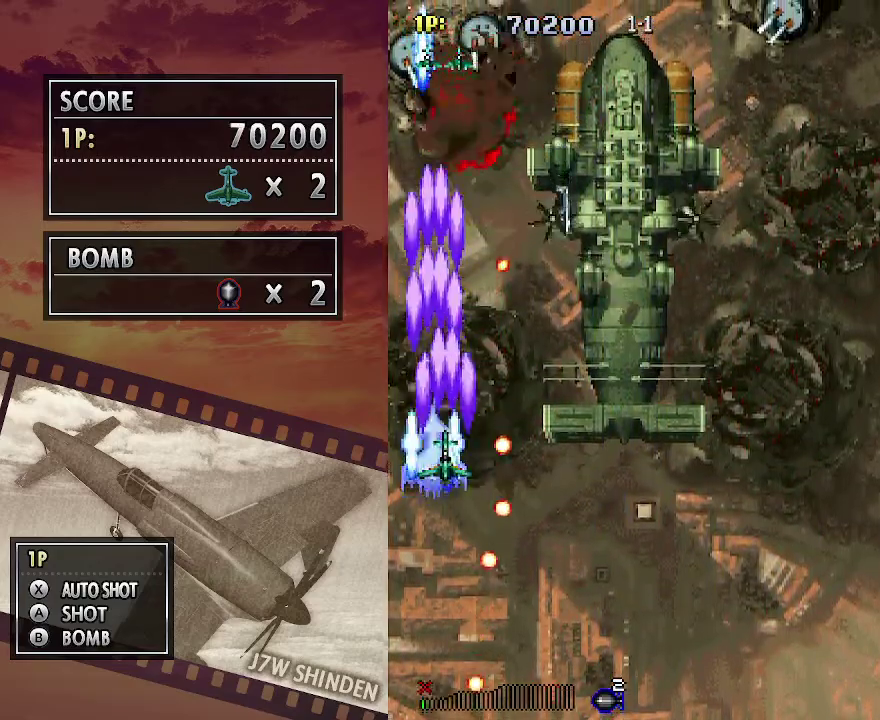
{"keys": ["c", "right"], "events": [[167, "down", "down"], [167, "right", "down"], [350, "down", "up"]]}
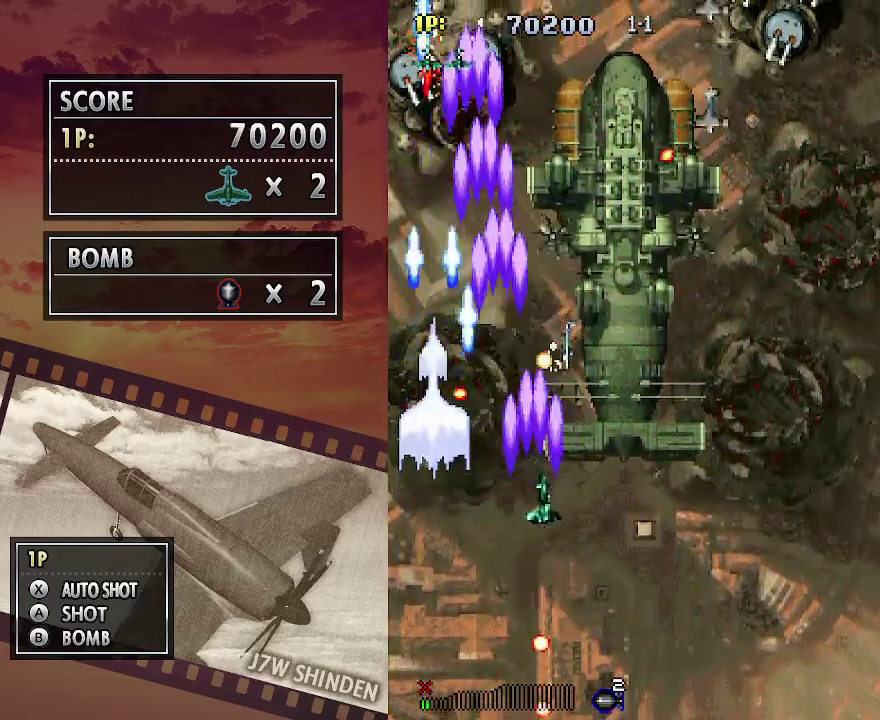
{"keys": ["c", "right", "up"], "events": [[300, "up", "down"]]}
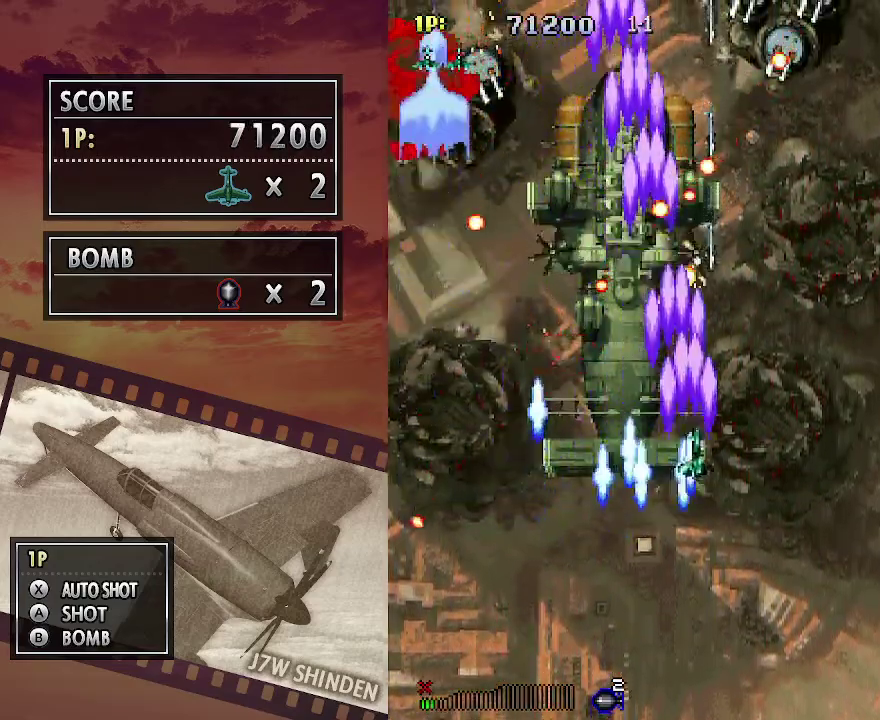
{"keys": ["c"], "events": [[300, "right", "up"], [350, "up", "up"]]}
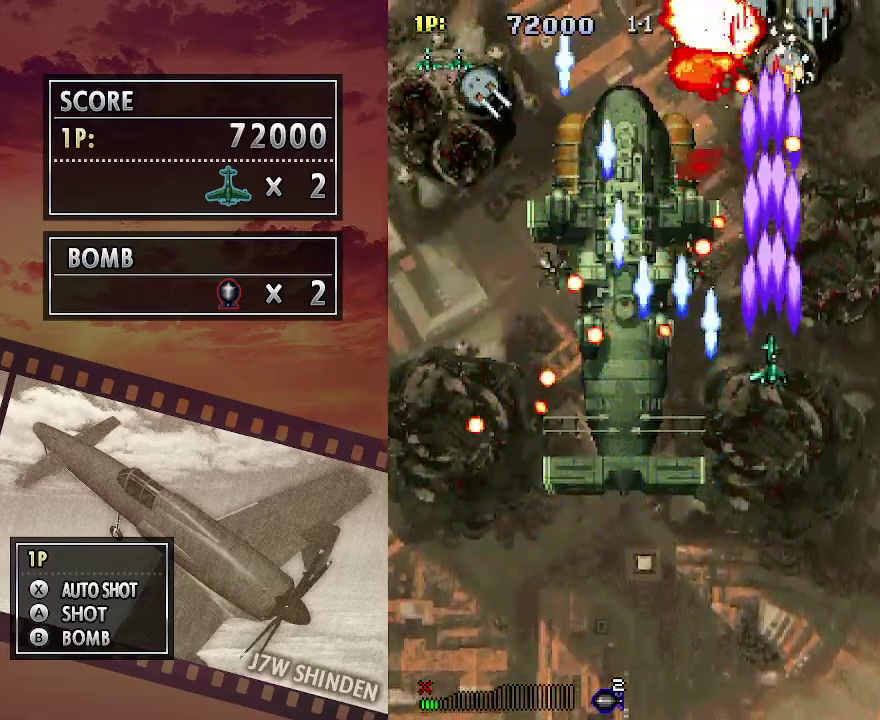
{"keys": ["c"], "events": [[33, "right", "down"], [83, "right", "up"], [317, "right", "down"], [333, "right", "up"]]}
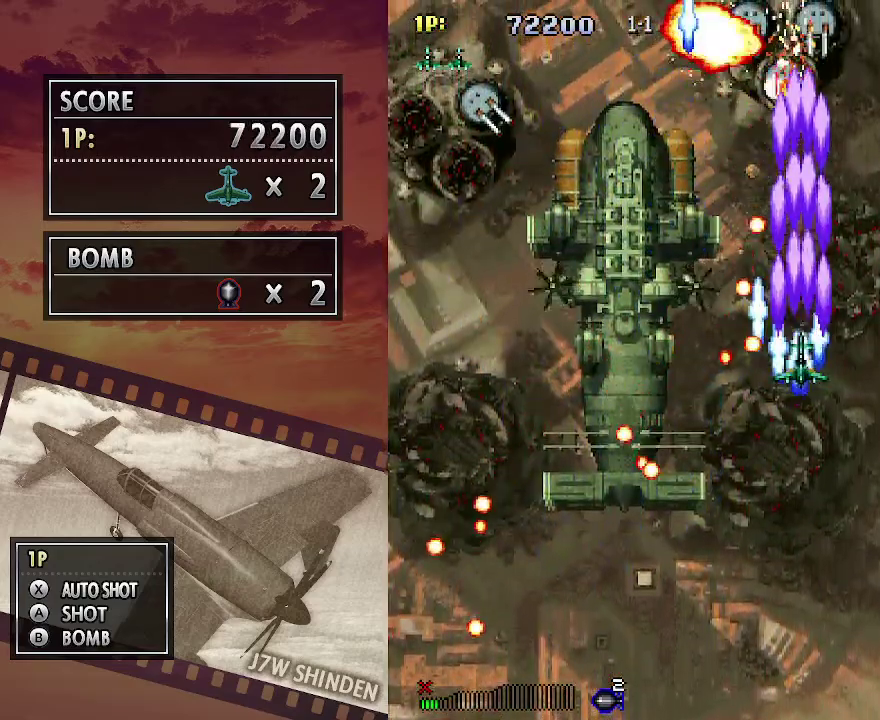
{"keys": ["c"], "events": [[167, "down", "down"], [233, "down", "up"], [367, "down", "down"], [433, "down", "up"]]}
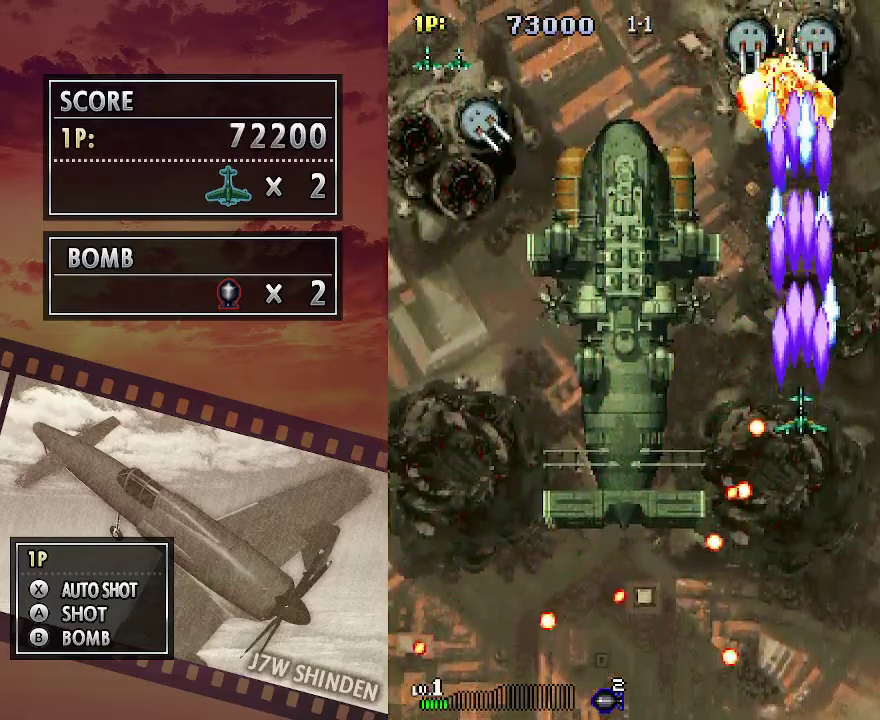
{"keys": ["c"], "events": [[217, "down", "down"], [283, "down", "up"], [450, "down", "down"], [500, "down", "up"]]}
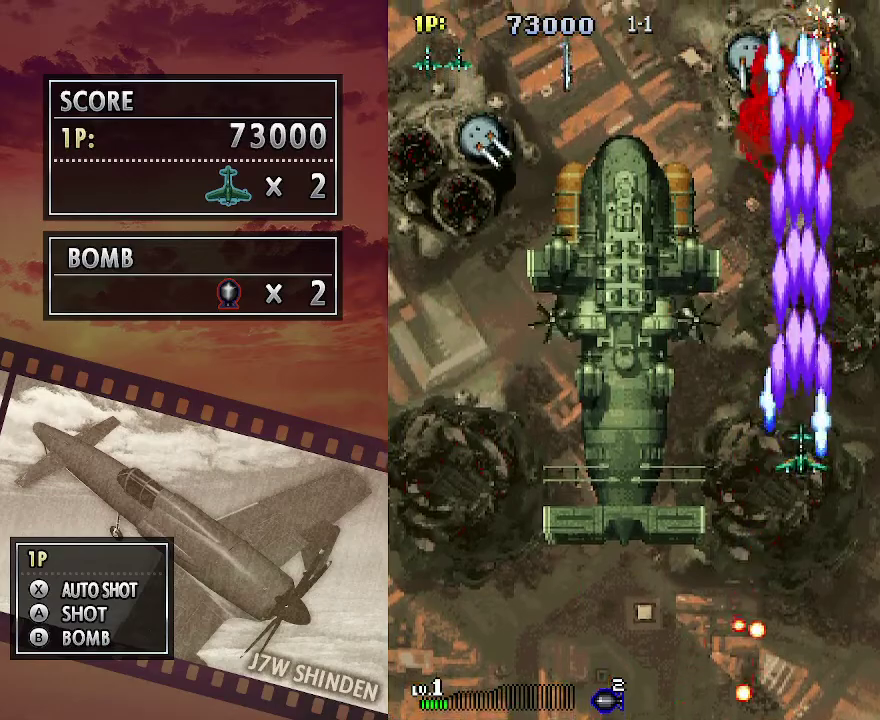
{"keys": ["c", "down"], "events": [[100, "down", "down"], [217, "left", "down"], [233, "down", "up"], [317, "left", "up"], [400, "left", "down"], [483, "down", "down"], [483, "left", "up"]]}
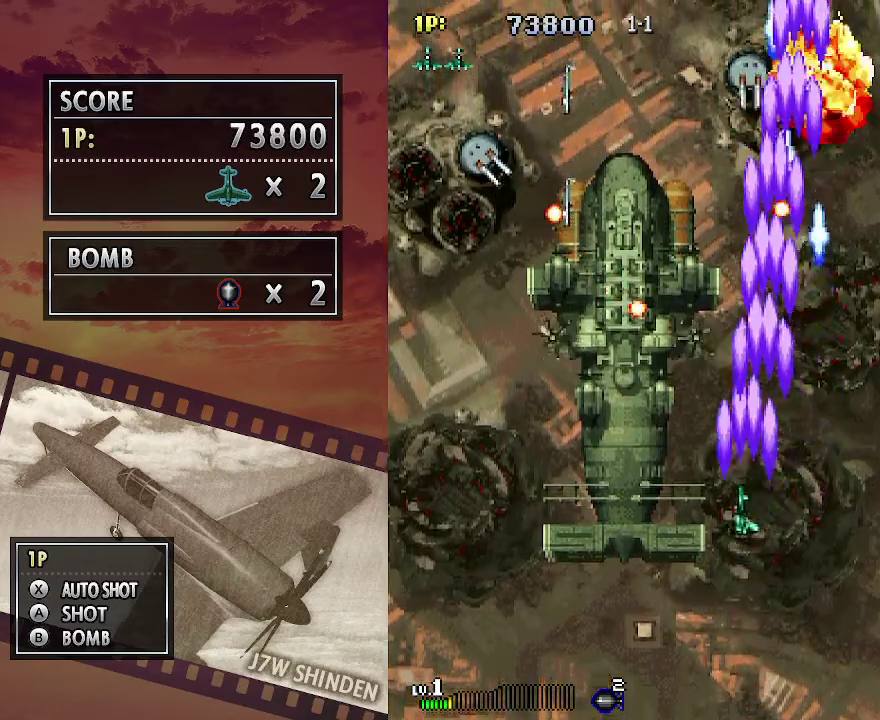
{"keys": ["c", "down"], "events": [[83, "down", "up"], [183, "down", "down"], [283, "down", "up"], [350, "down", "down"]]}
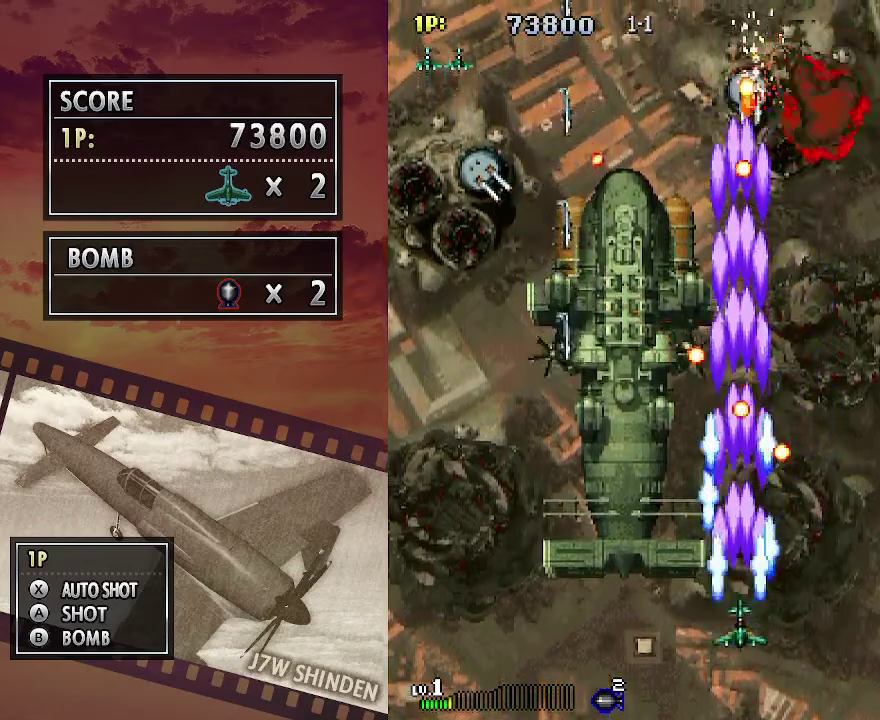
{"keys": ["c", "left"], "events": [[33, "left", "down"], [133, "down", "up"]]}
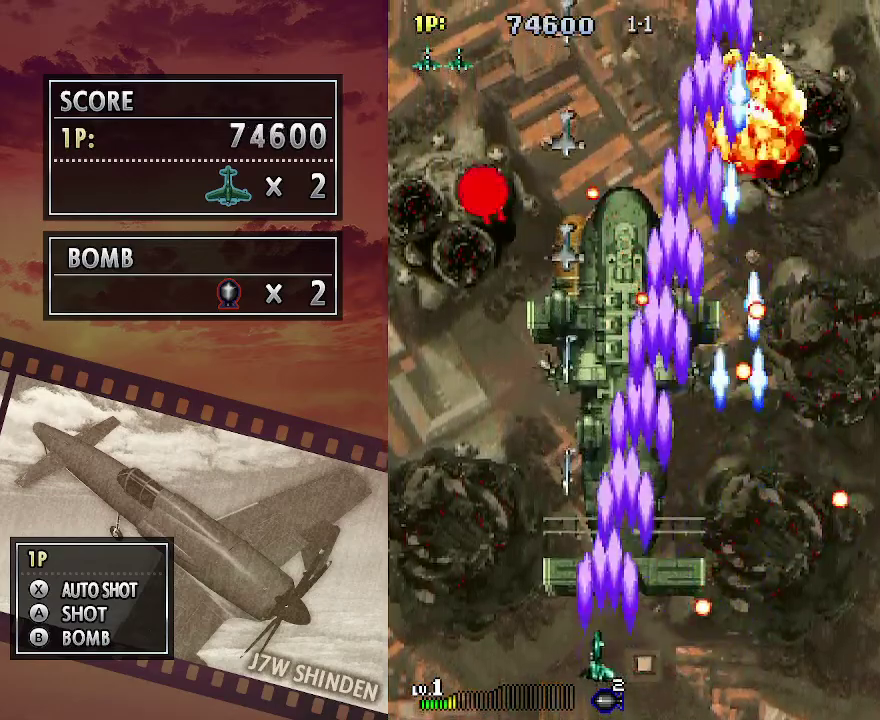
{"keys": ["c"], "events": [[117, "up", "down"], [467, "left", "up"], [467, "up", "up"]]}
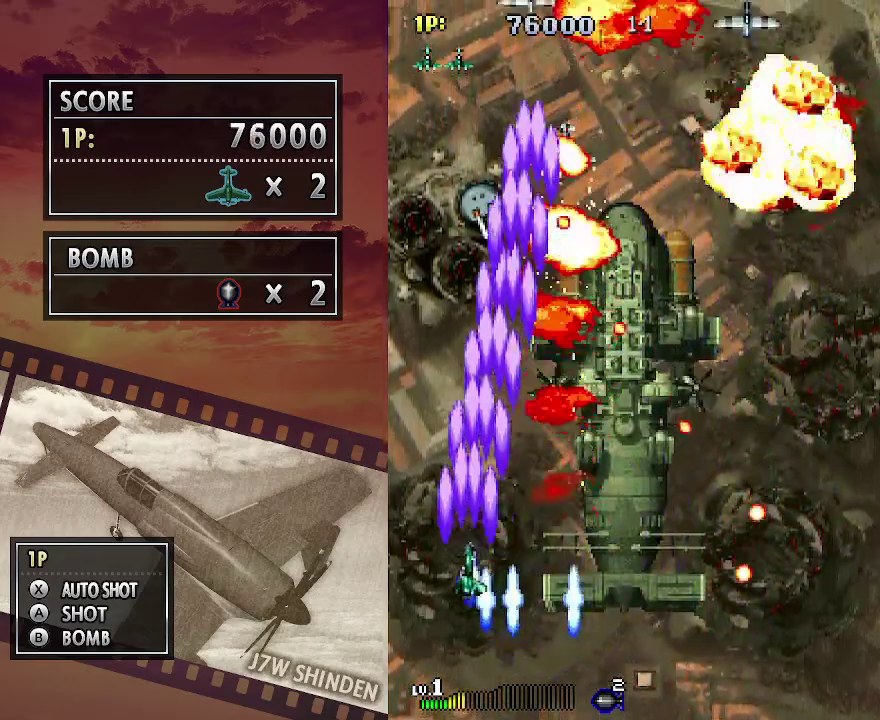
{"keys": ["c", "right"], "events": [[483, "right", "down"]]}
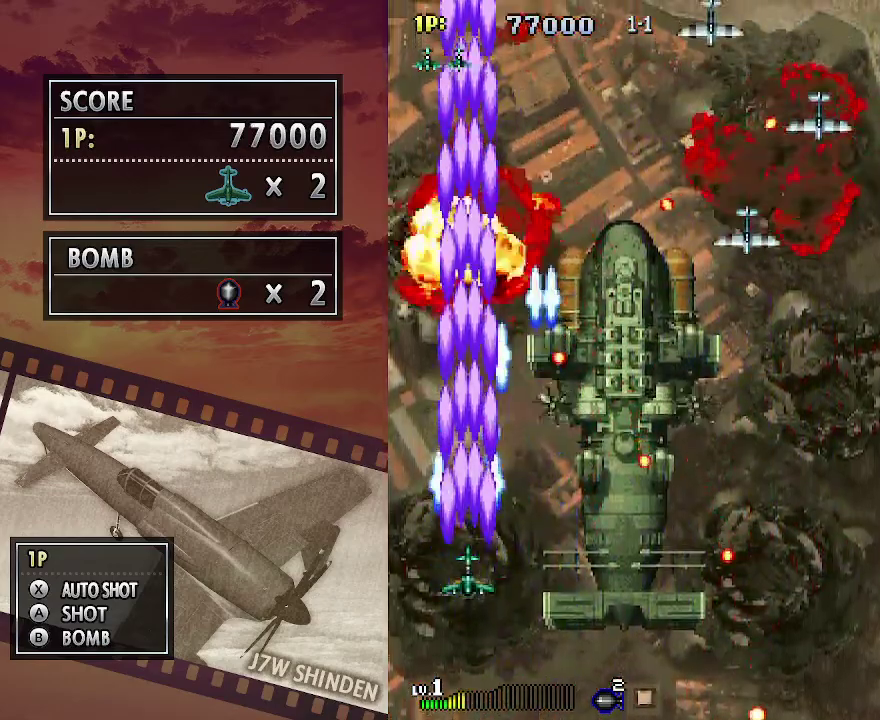
{"keys": ["c", "right"], "events": [[183, "right", "up"], [300, "right", "down"]]}
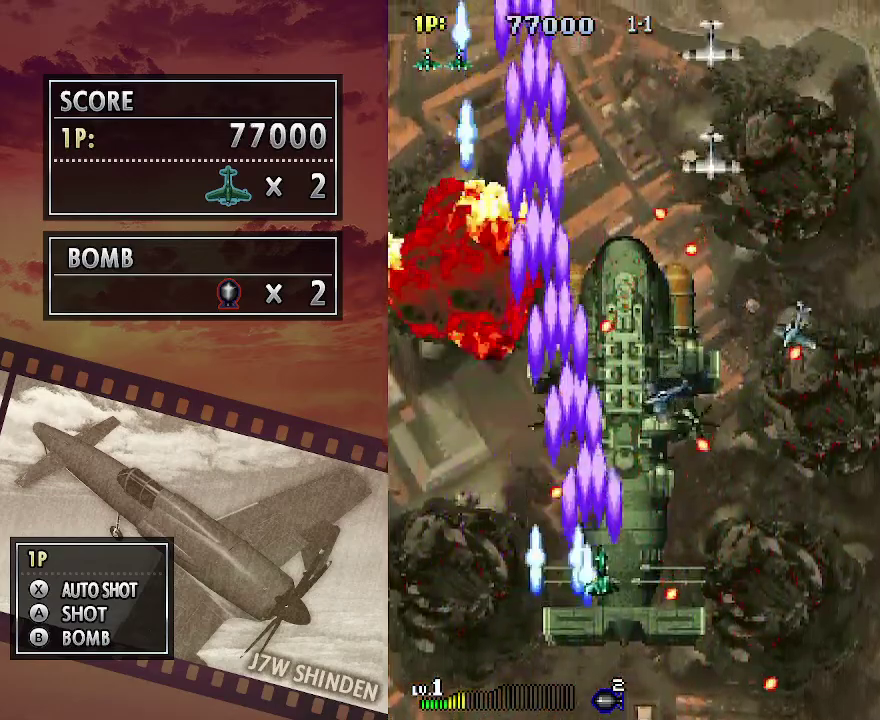
{"keys": ["c", "right"], "events": [[150, "down", "down"], [267, "down", "up"], [333, "down", "down"], [467, "down", "up"]]}
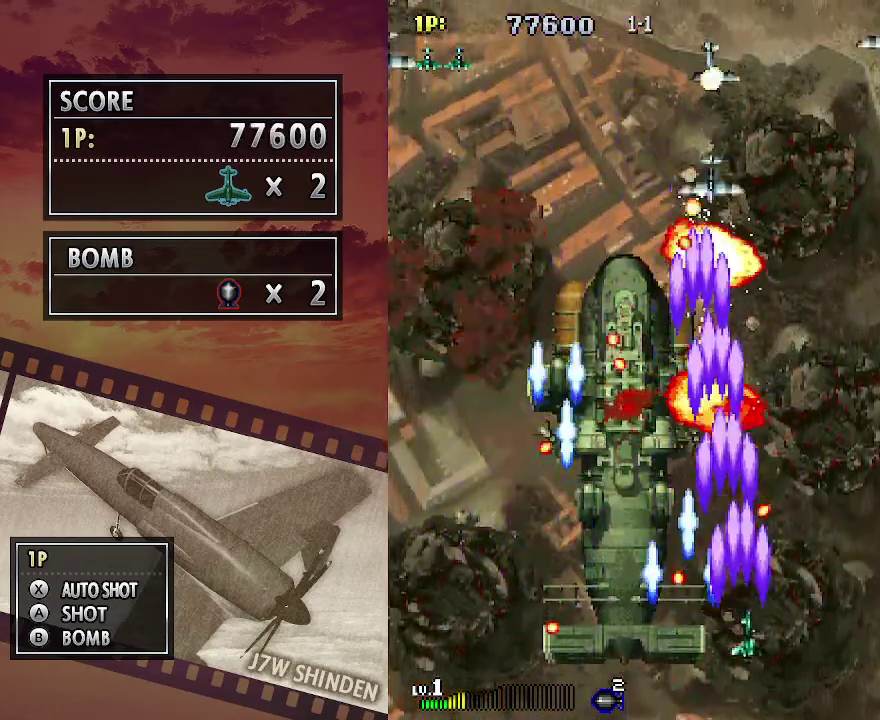
{"keys": ["c", "left"], "events": [[150, "up", "down"], [400, "left", "down"], [400, "right", "up"], [417, "up", "up"]]}
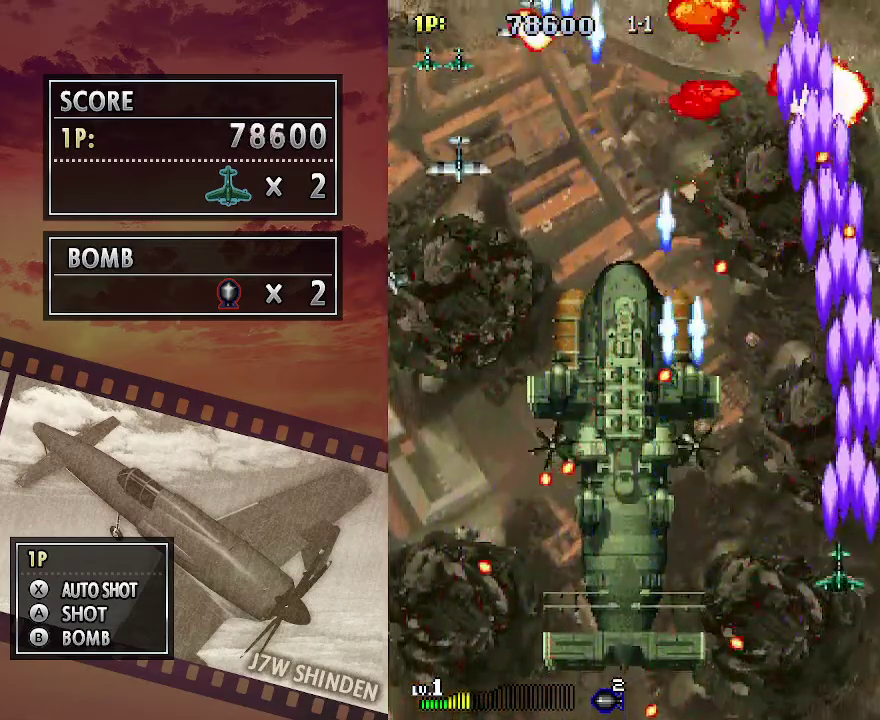
{"keys": ["c", "left"], "events": [[183, "down", "down"], [300, "down", "up"], [400, "down", "down"], [483, "down", "up"]]}
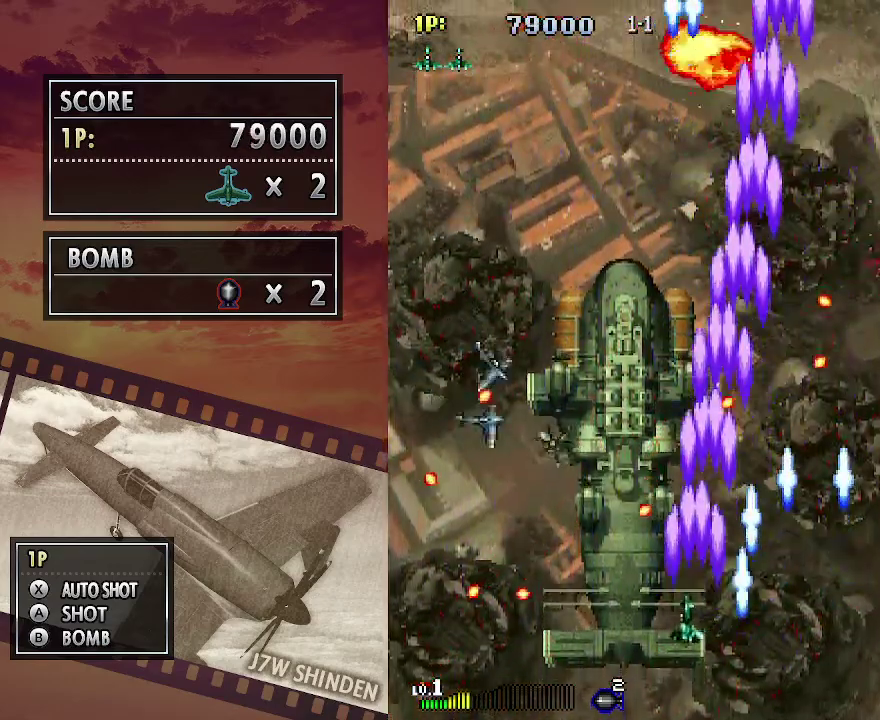
{"keys": ["c"], "events": [[67, "down", "down"], [217, "down", "up"], [417, "left", "up"]]}
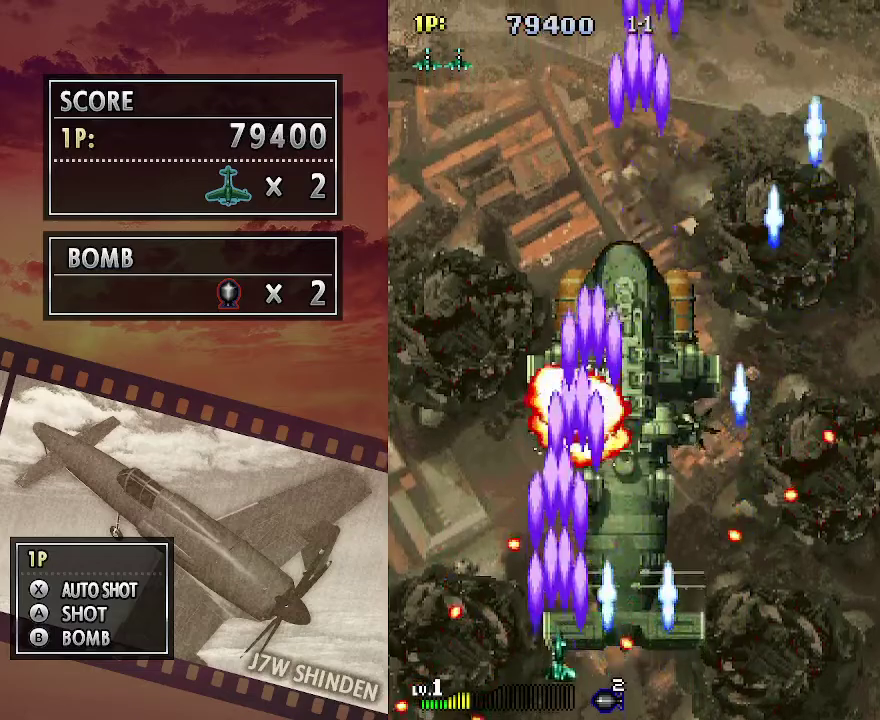
{"keys": ["c", "up"], "events": [[200, "left", "down"], [450, "up", "down"], [500, "left", "up"]]}